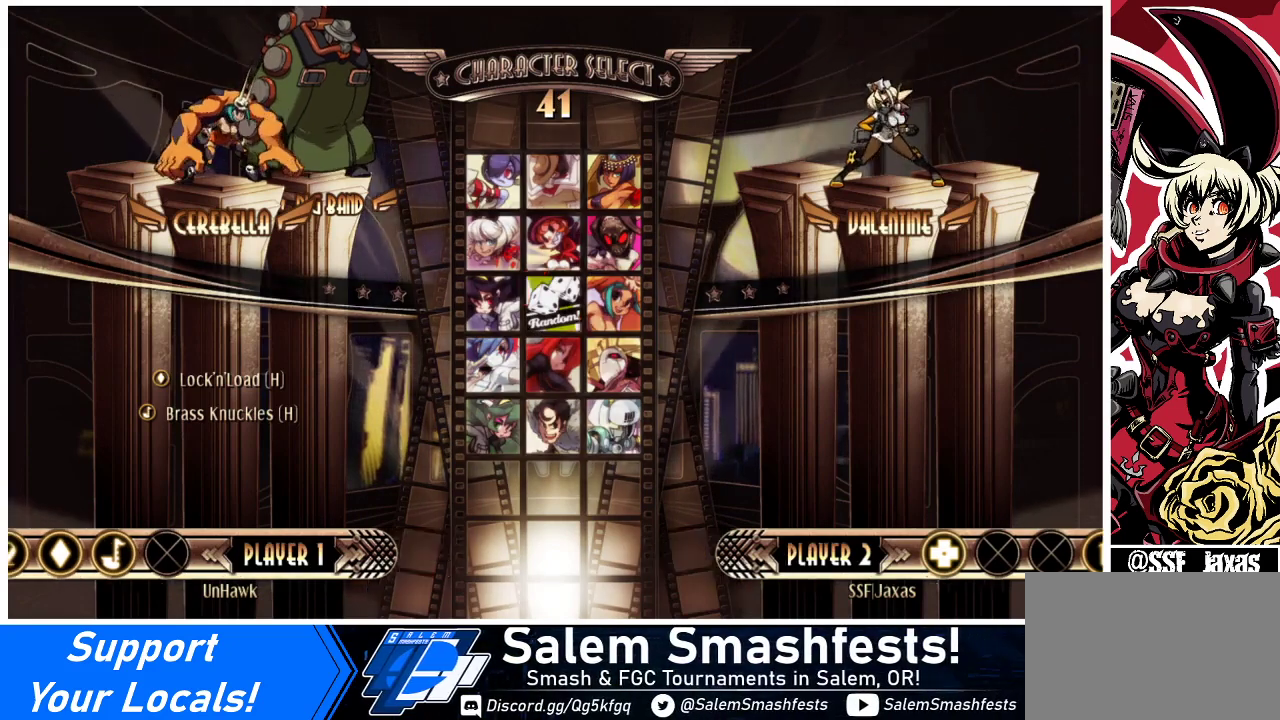
Gameplay with a controller (arcade stick); each line is a JSON object with the inputs held at the frame after it. "events" lists button and stick changes between this image and that frame as [ms after this image, input, new state], when the widget could be followed in between. Not read: L3 R3.
{"buttons": [], "events": []}
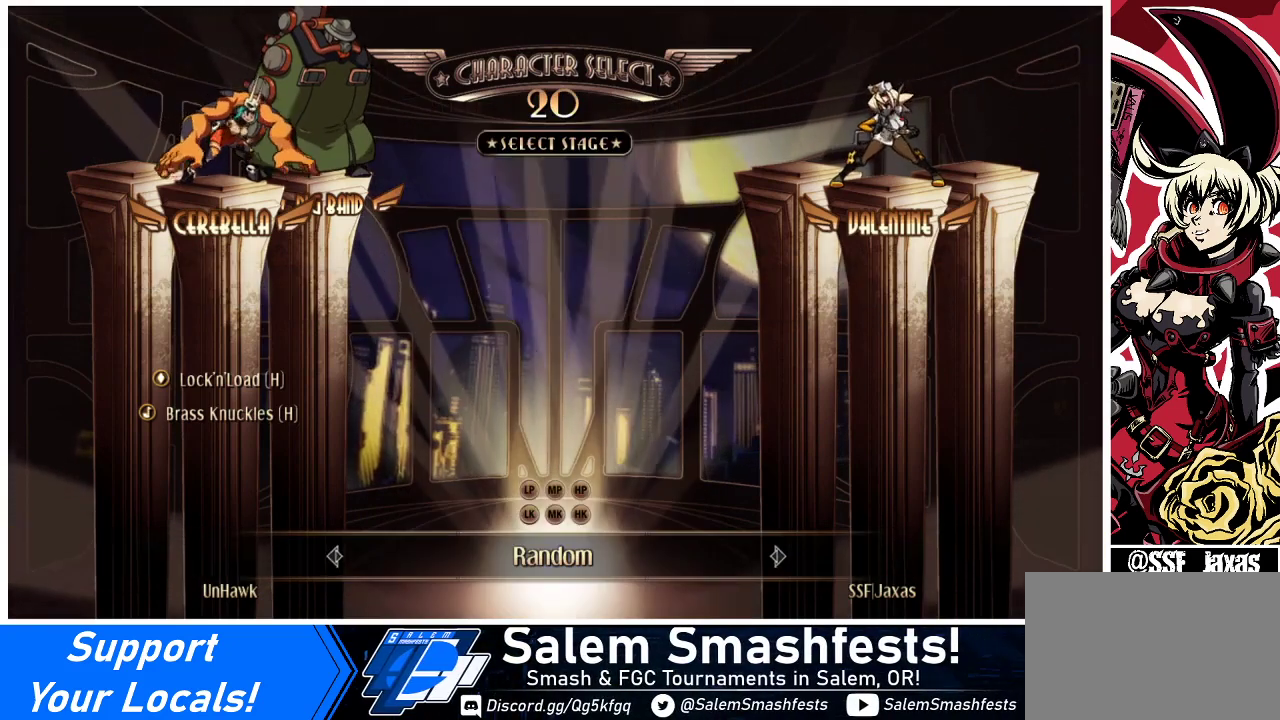
{"buttons": [], "events": []}
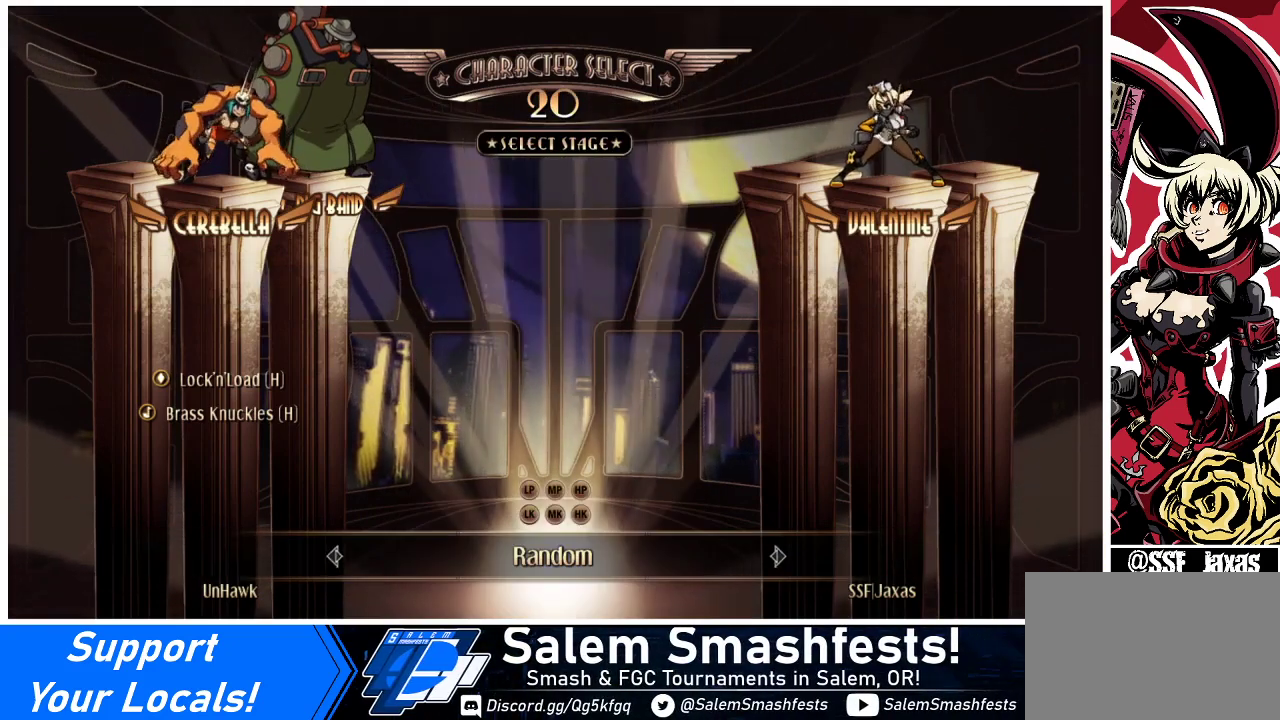
{"buttons": [], "events": [[200, "CIRCLE", "down"], [200, "CROSS", "down"], [267, "CIRCLE", "up"], [333, "CROSS", "up"], [367, "DPAD_LEFT", "down"], [400, "DPAD_DOWN", "down"], [400, "DPAD_LEFT", "up"], [500, "DPAD_DOWN", "up"]]}
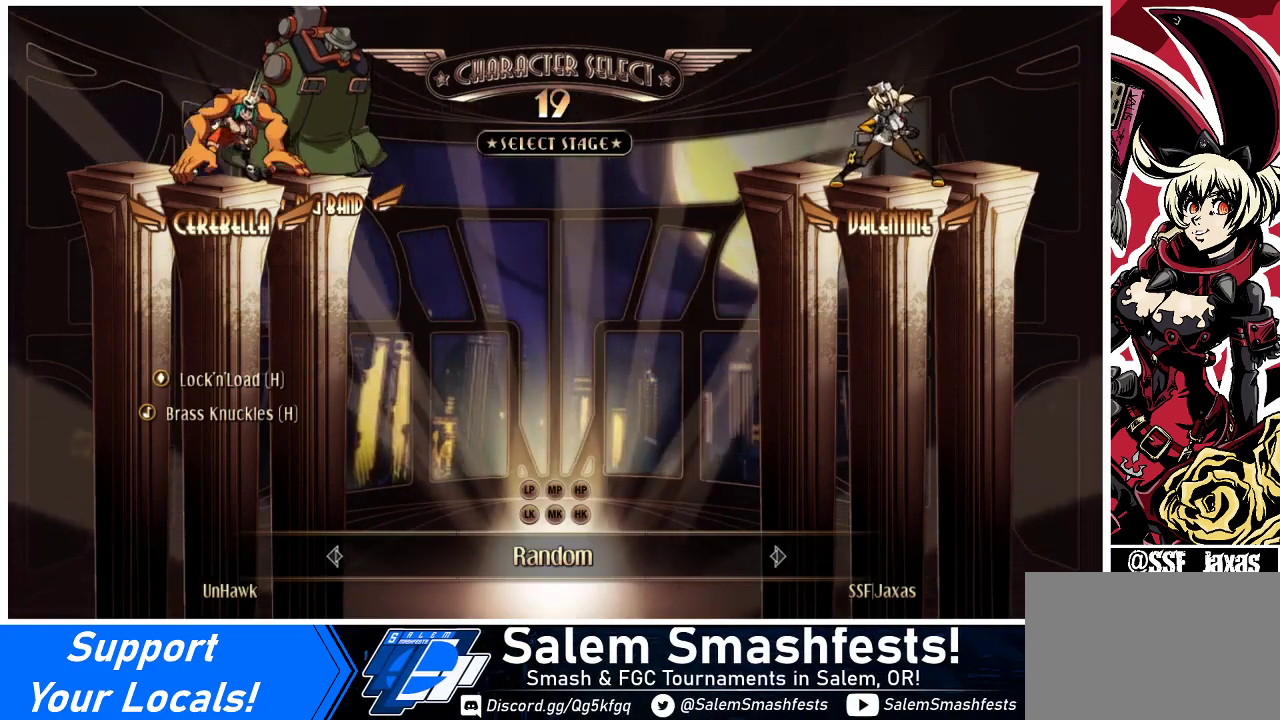
{"buttons": ["TRIANGLE", "R1"], "events": [[67, "R1", "down"], [67, "TRIANGLE", "down"]]}
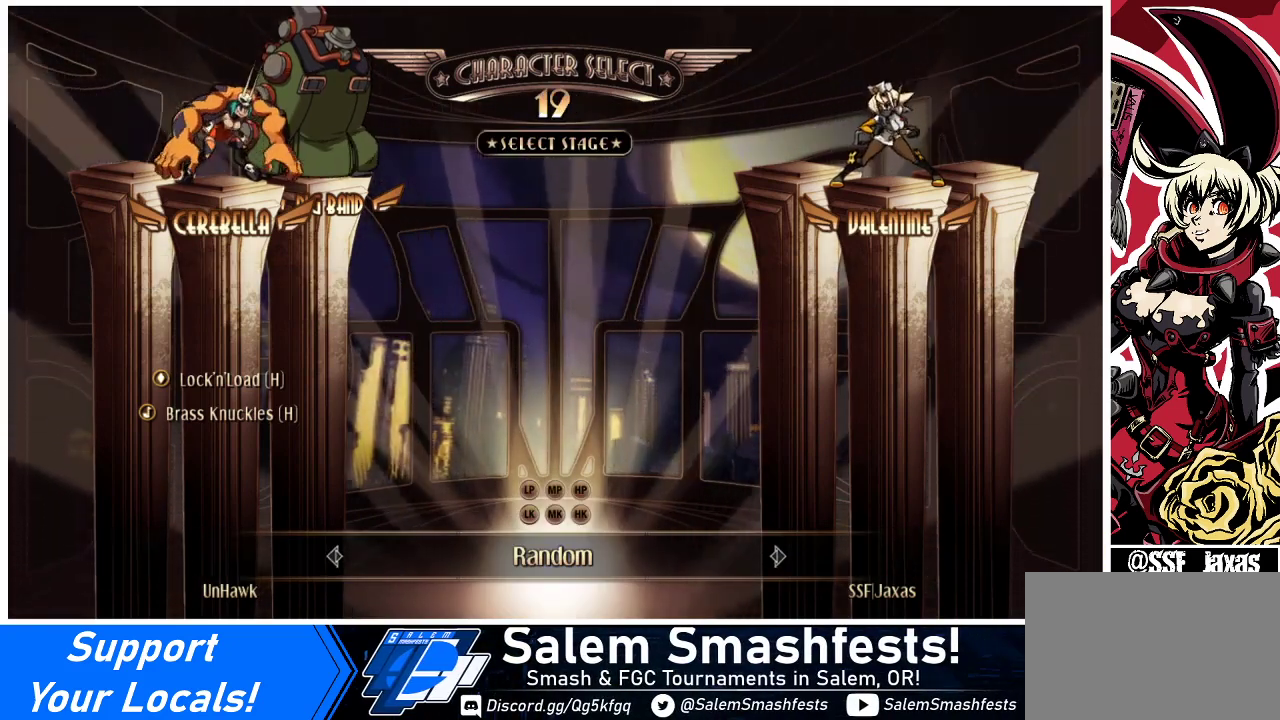
{"buttons": ["TRIANGLE", "R1"], "events": []}
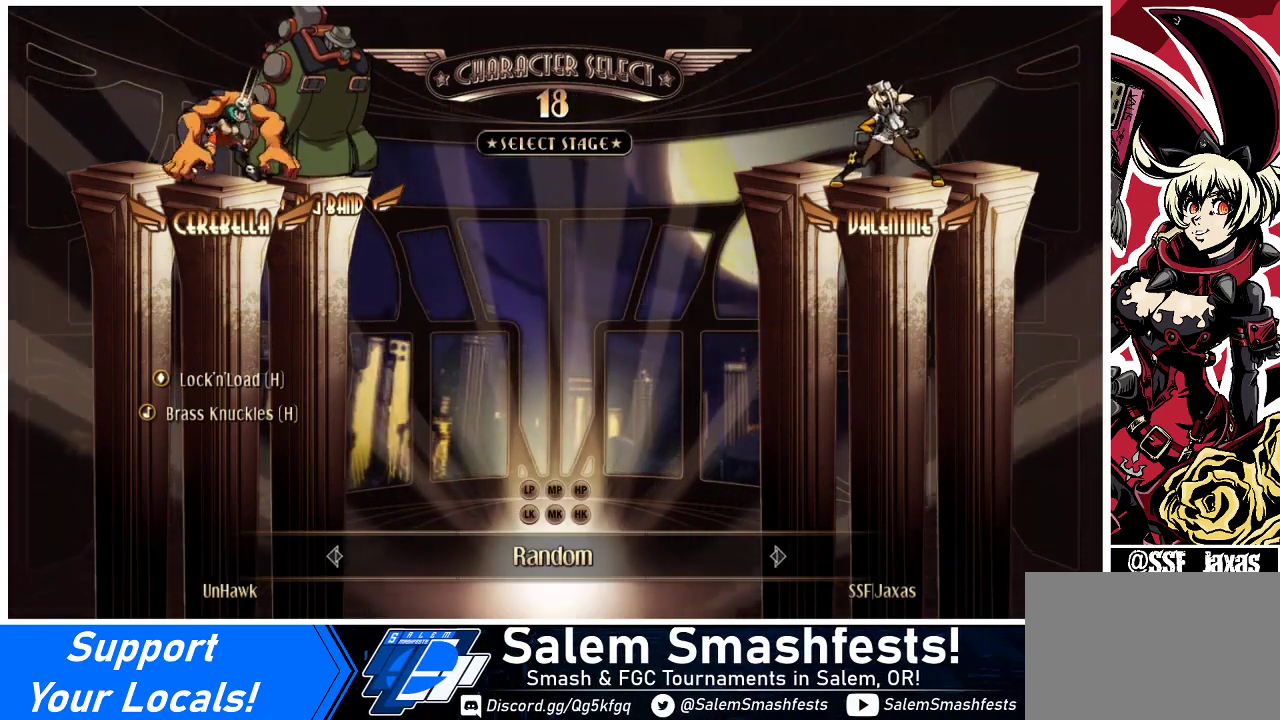
{"buttons": ["TRIANGLE", "R1"], "events": []}
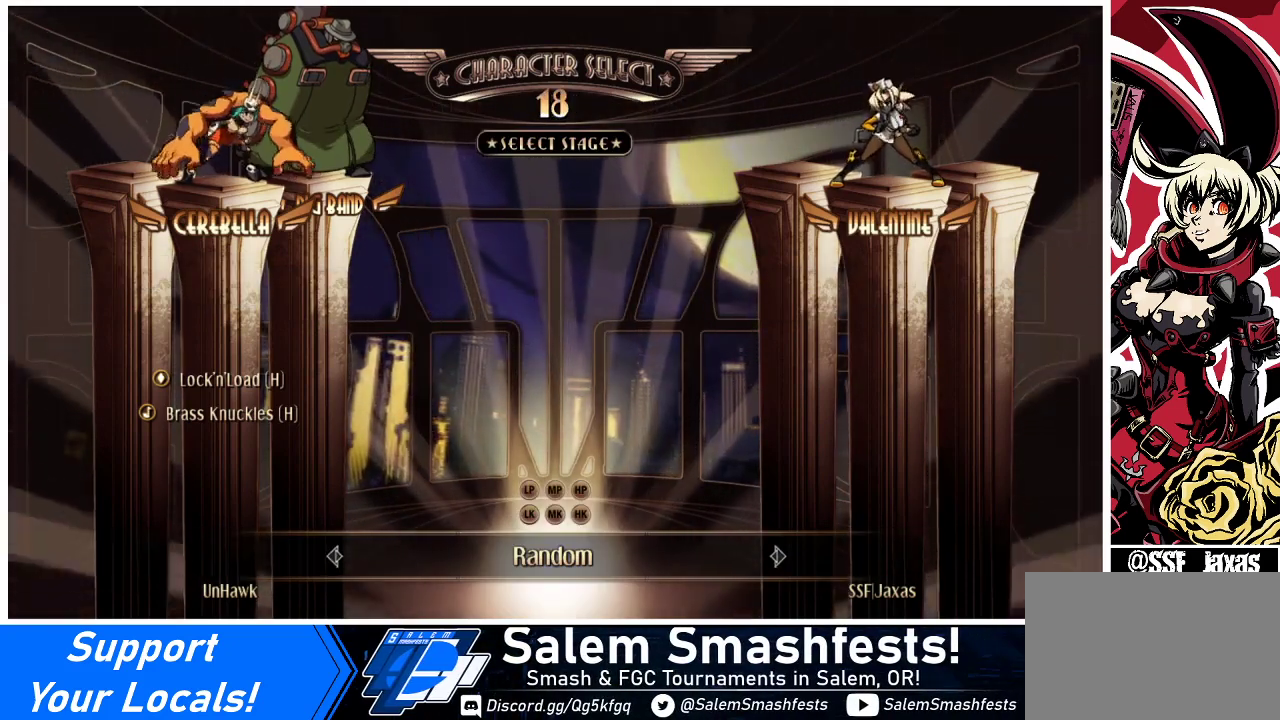
{"buttons": ["TRIANGLE", "R1"], "events": []}
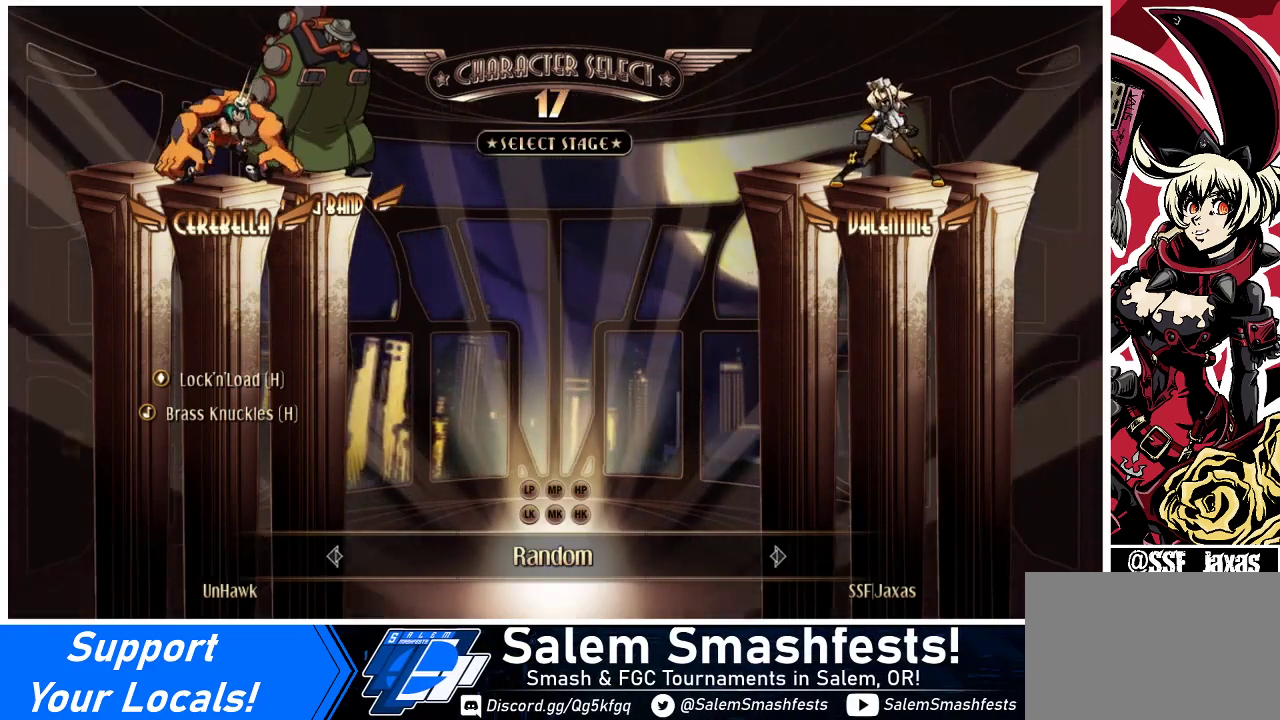
{"buttons": ["TRIANGLE", "R1"], "events": []}
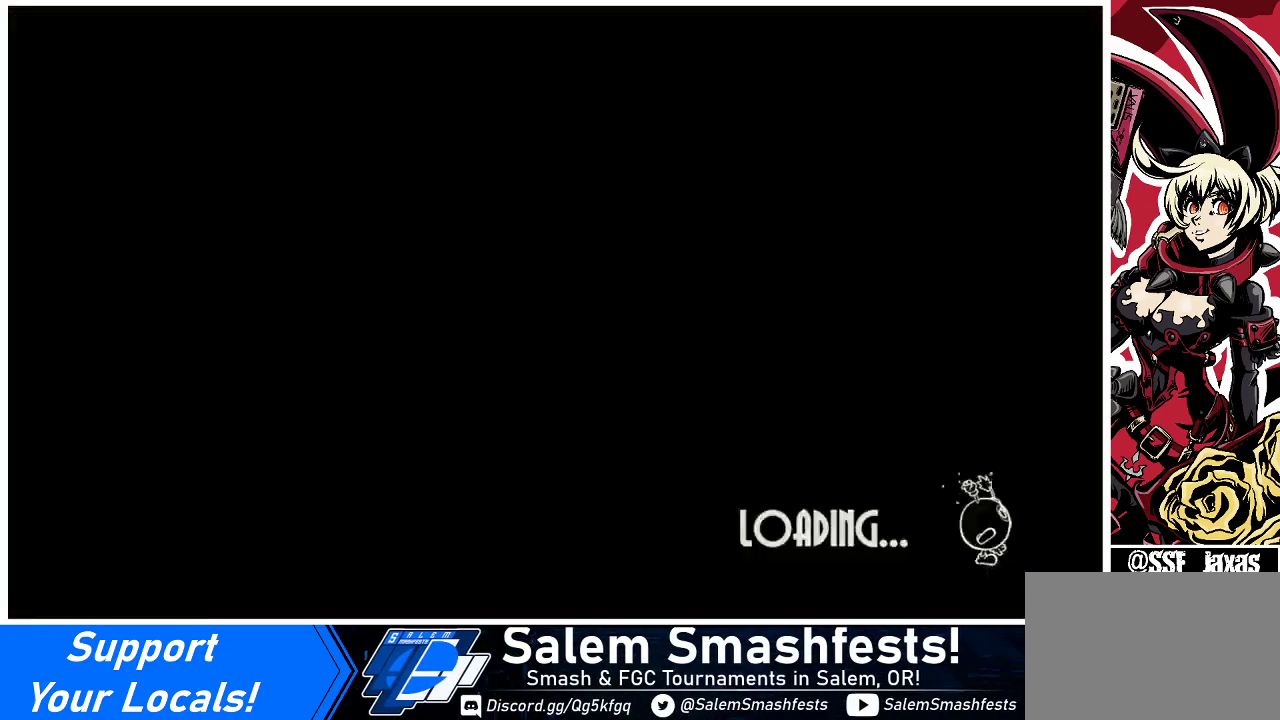
{"buttons": ["TRIANGLE", "R1"], "events": []}
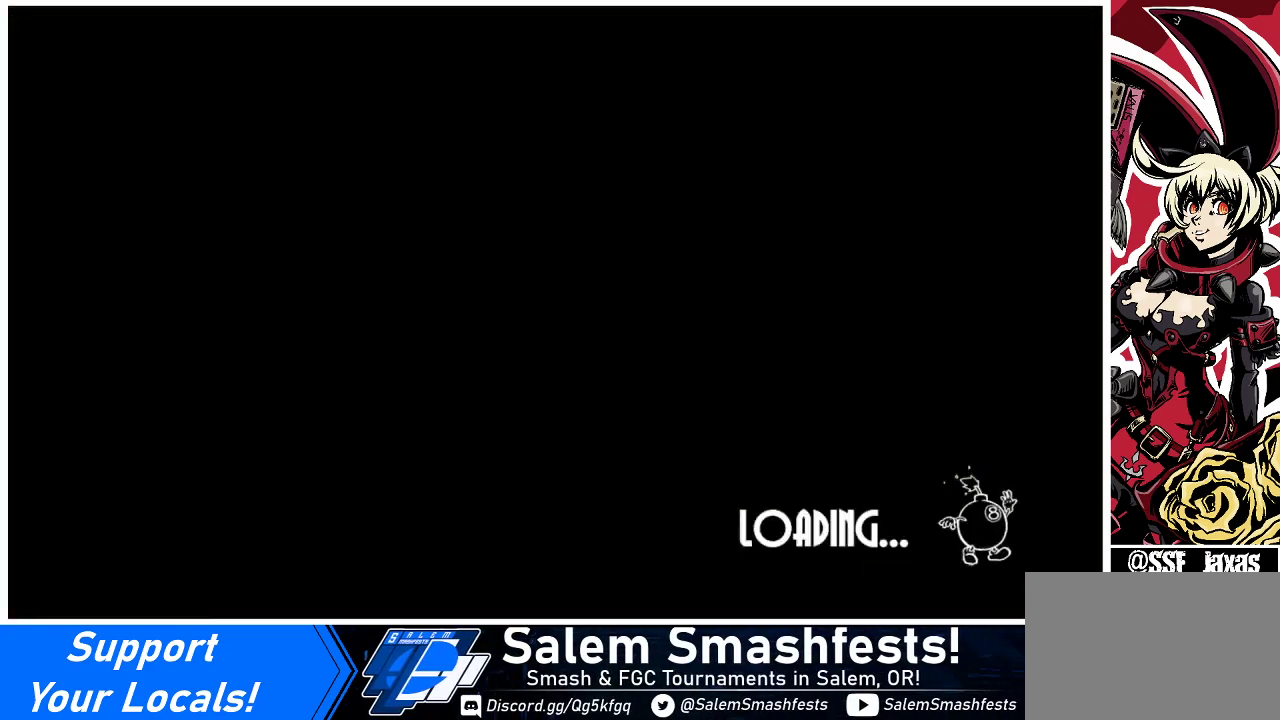
{"buttons": ["TRIANGLE", "R1"], "events": []}
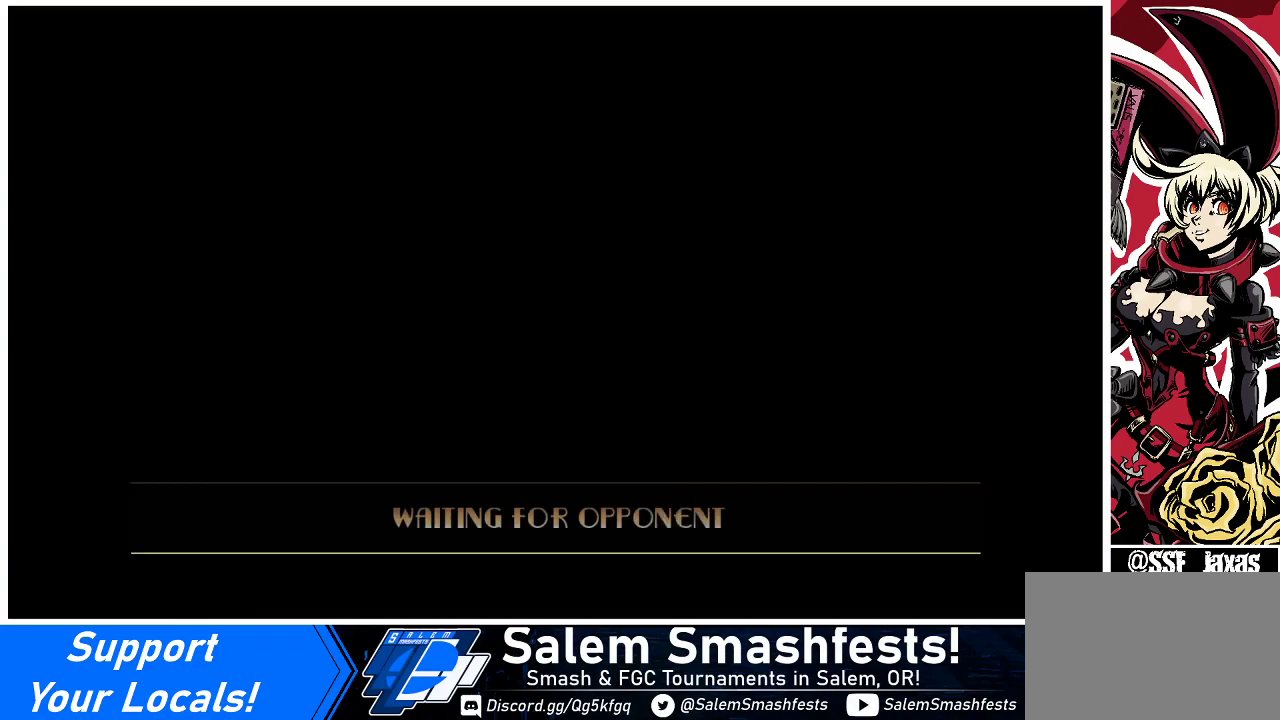
{"buttons": ["TRIANGLE", "R1"], "events": []}
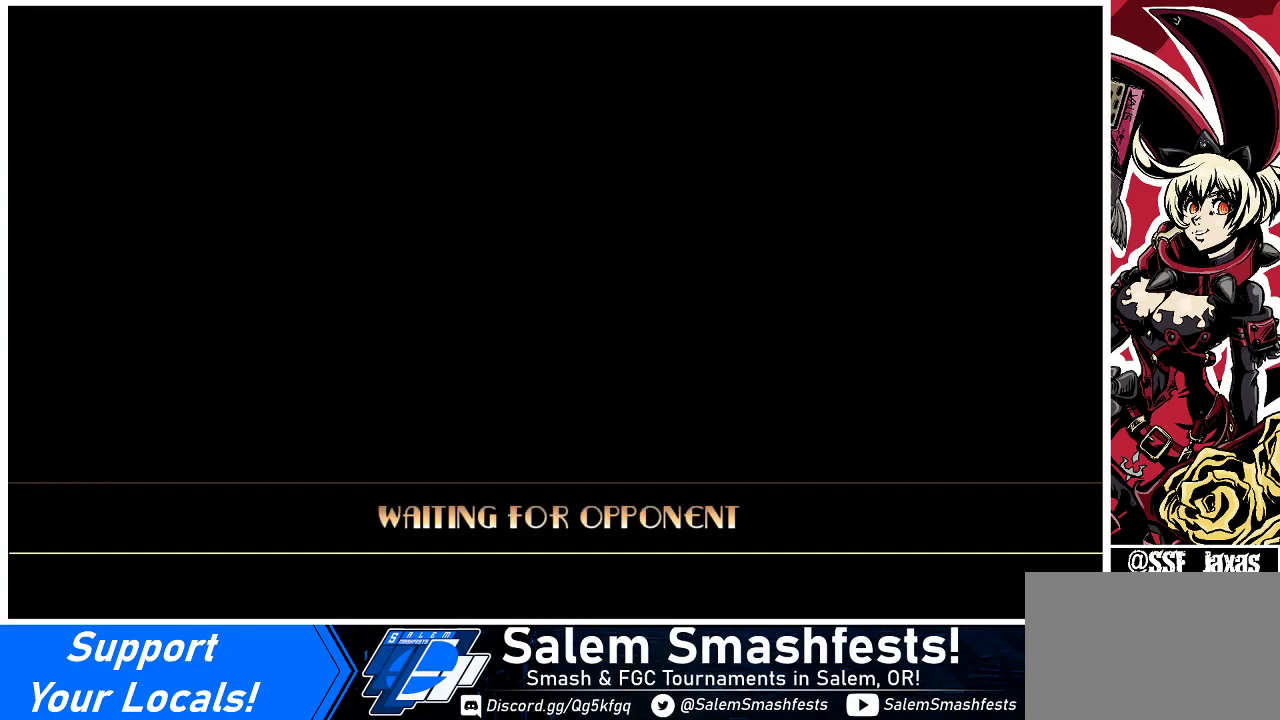
{"buttons": ["TRIANGLE", "R1"], "events": []}
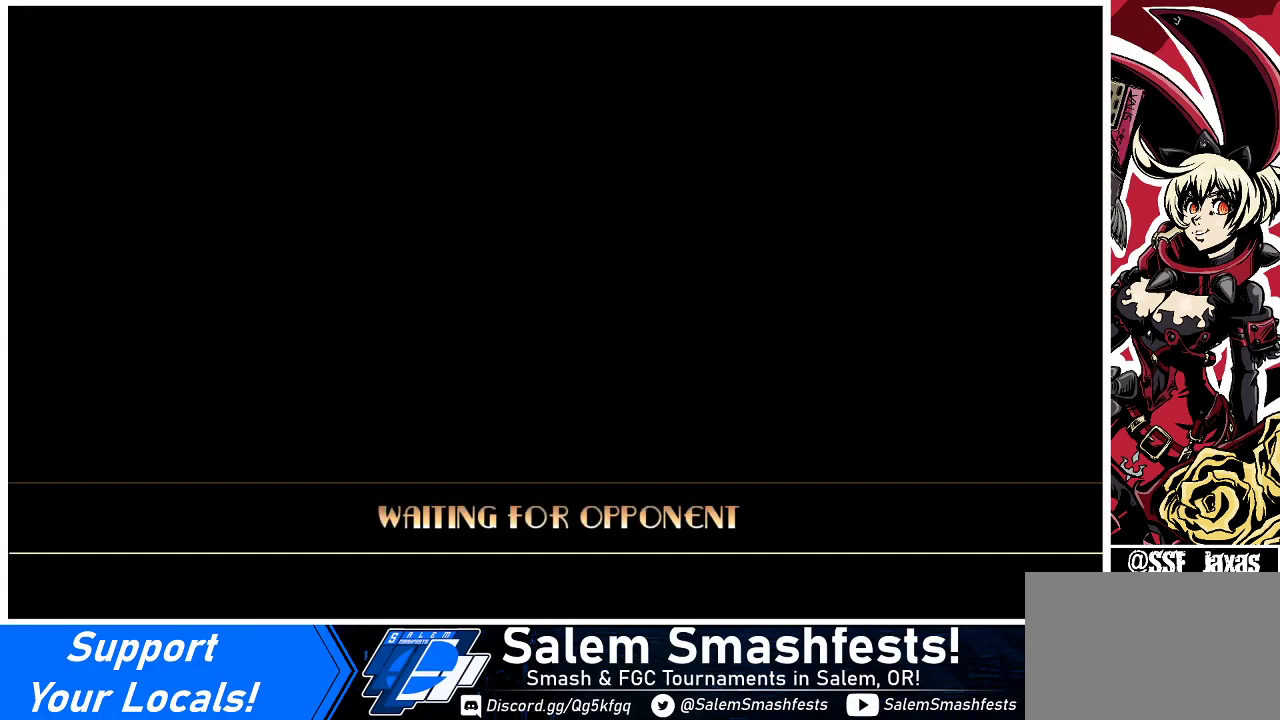
{"buttons": ["TRIANGLE", "R1"], "events": []}
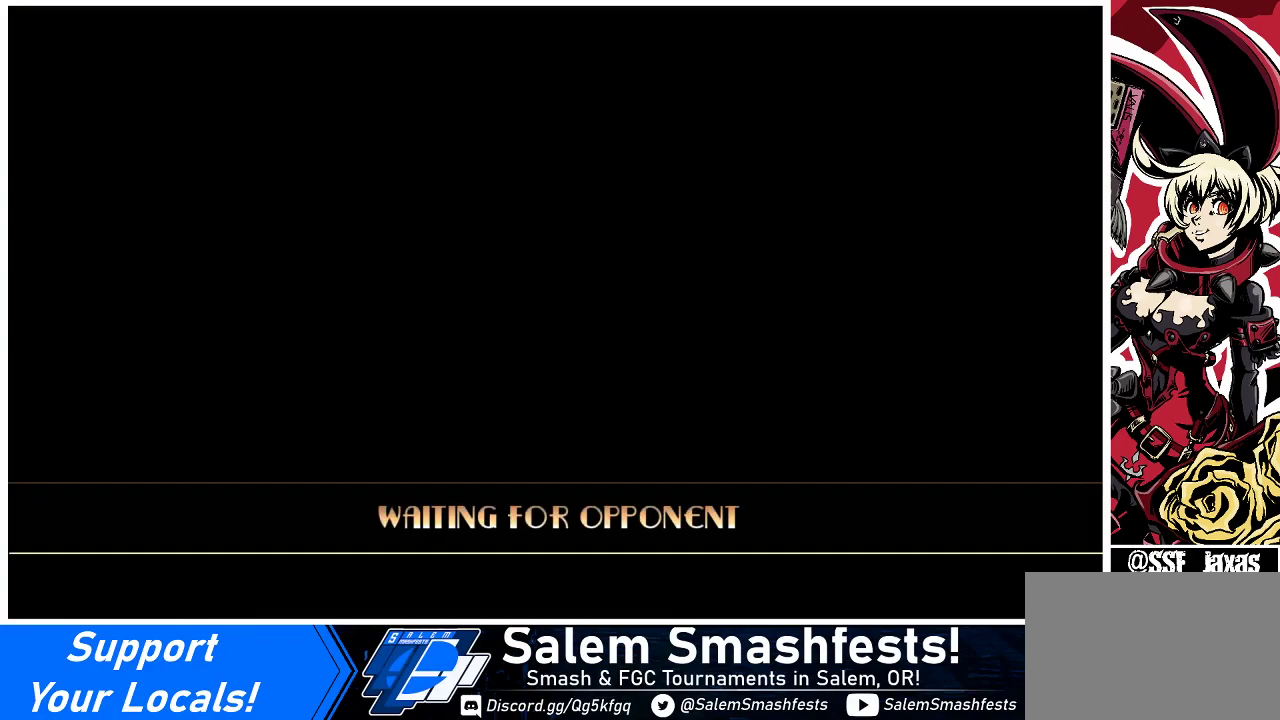
{"buttons": ["TRIANGLE", "R1"], "events": []}
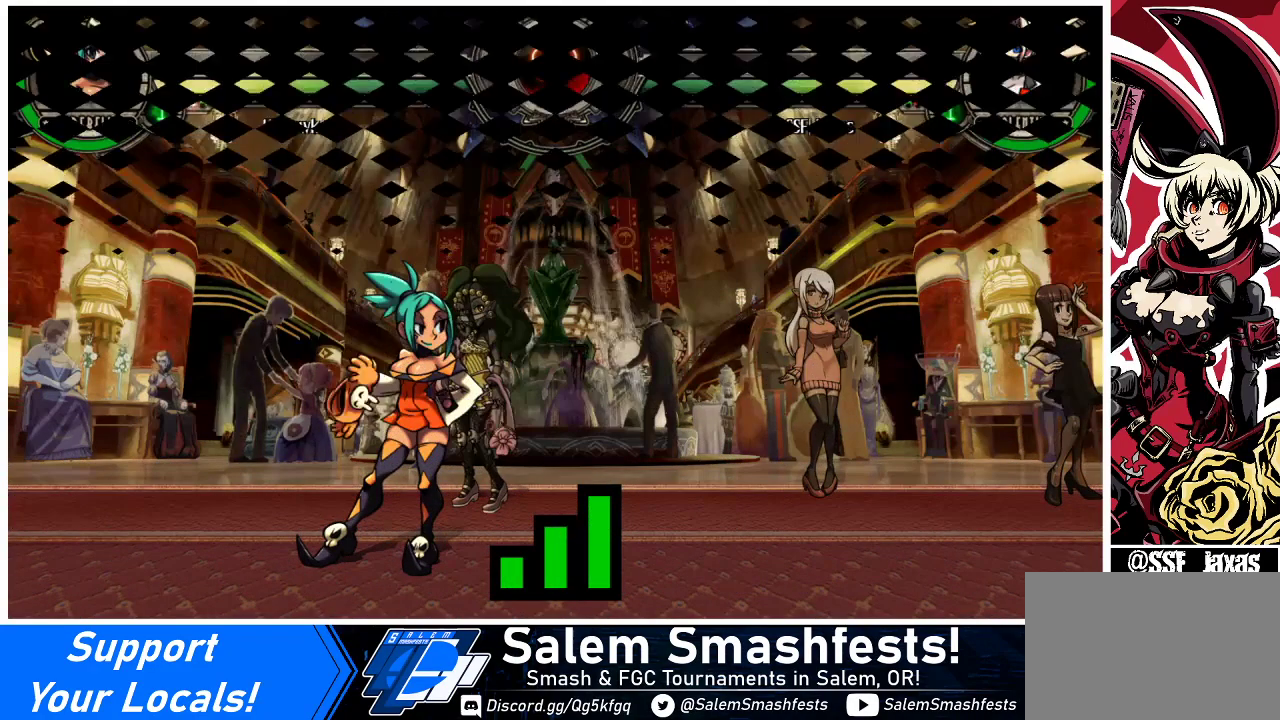
{"buttons": ["TRIANGLE", "R1"], "events": []}
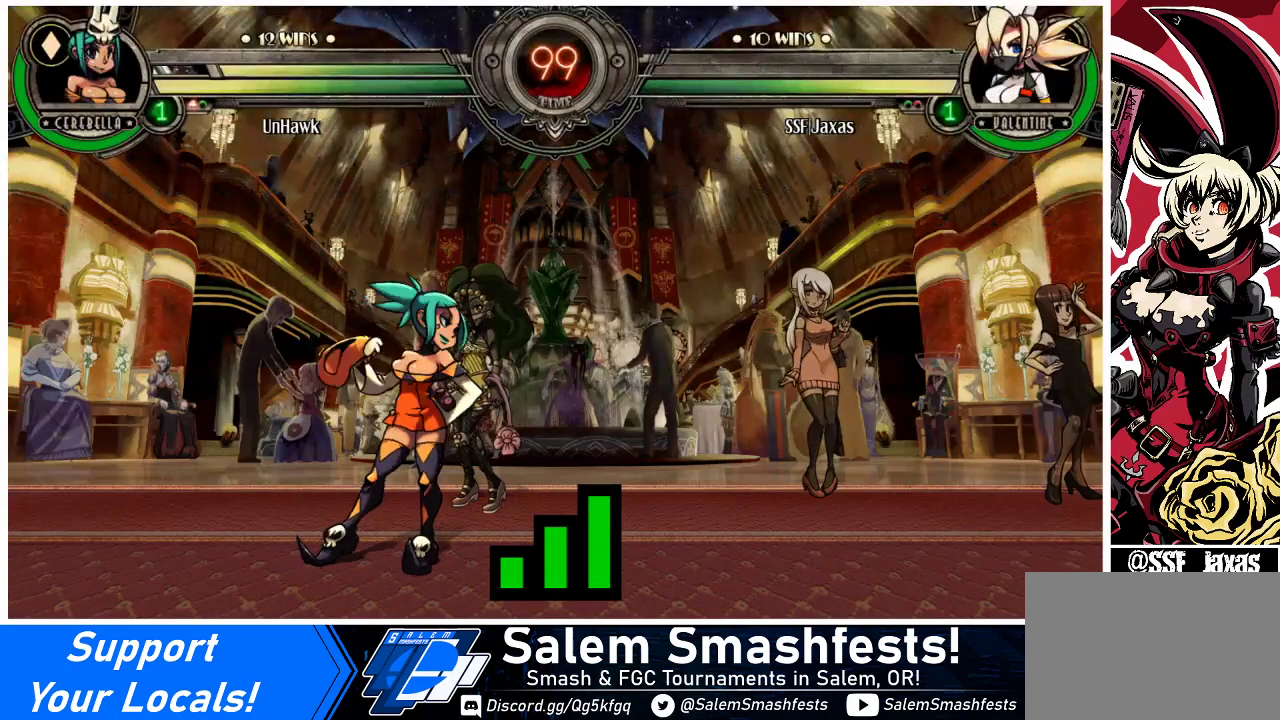
{"buttons": ["TRIANGLE", "R1"], "events": []}
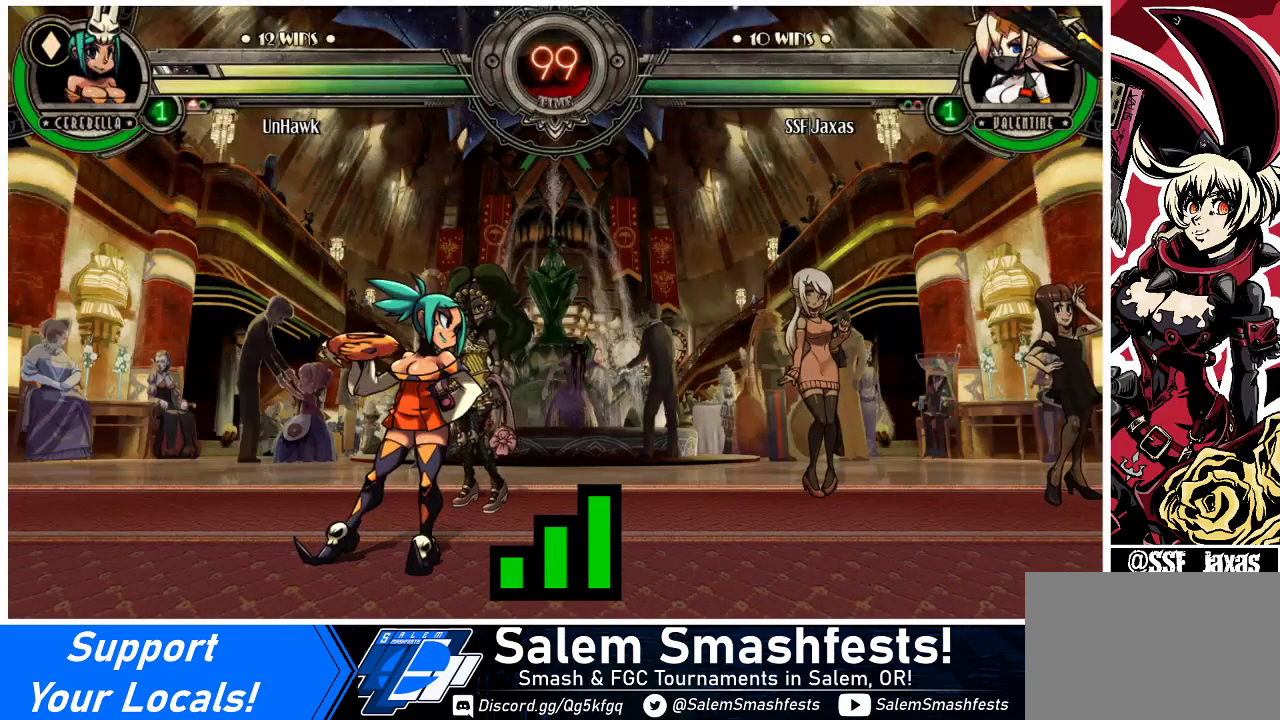
{"buttons": ["TRIANGLE", "R1"], "events": []}
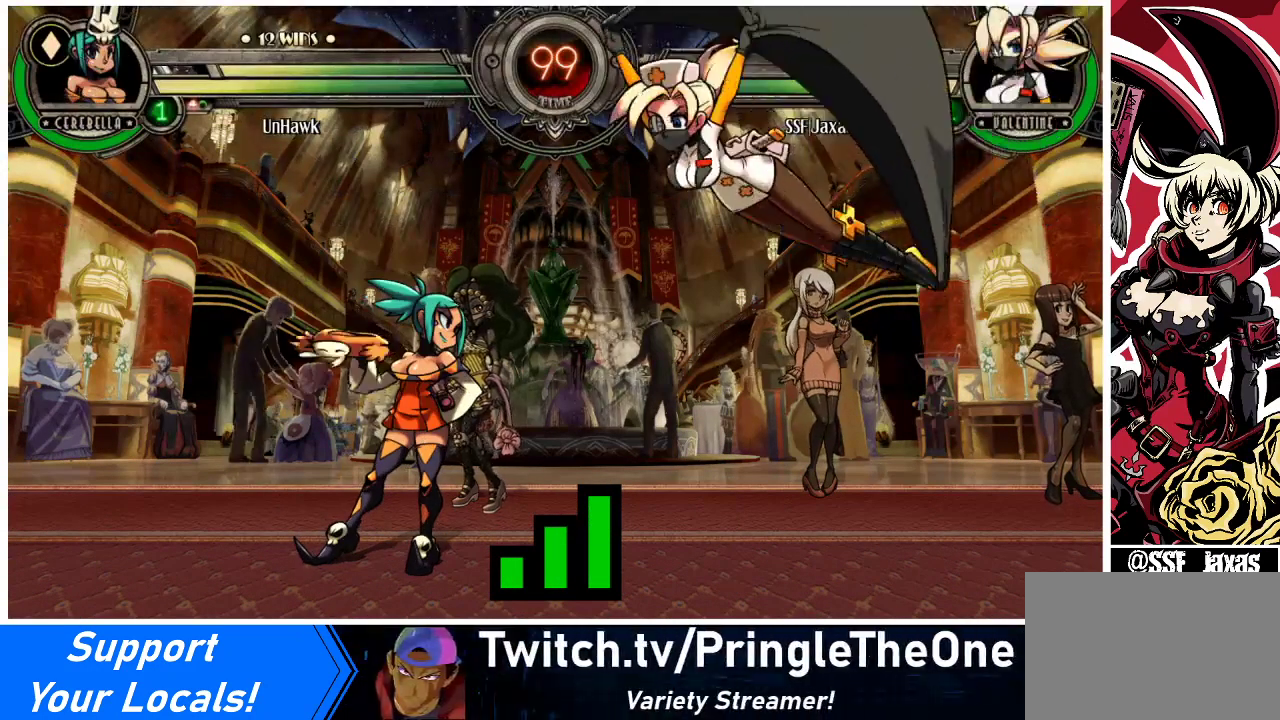
{"buttons": ["TRIANGLE", "R1"], "events": []}
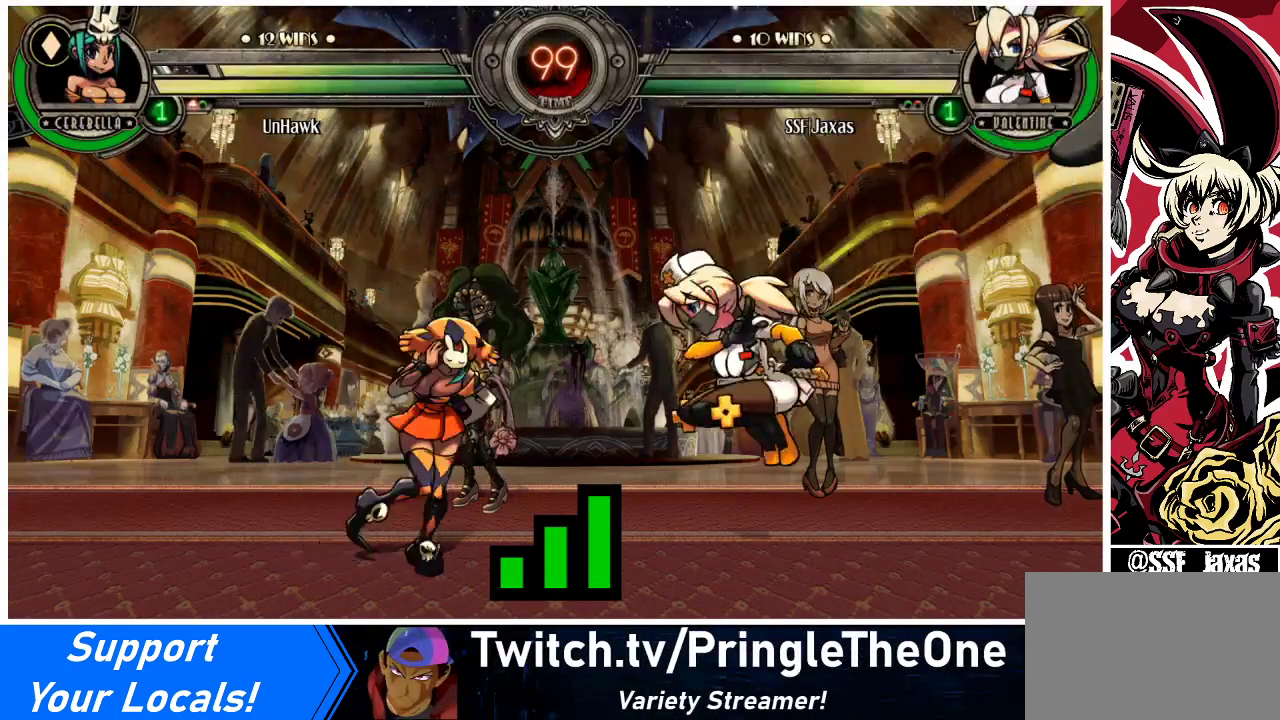
{"buttons": ["TRIANGLE", "R1"], "events": []}
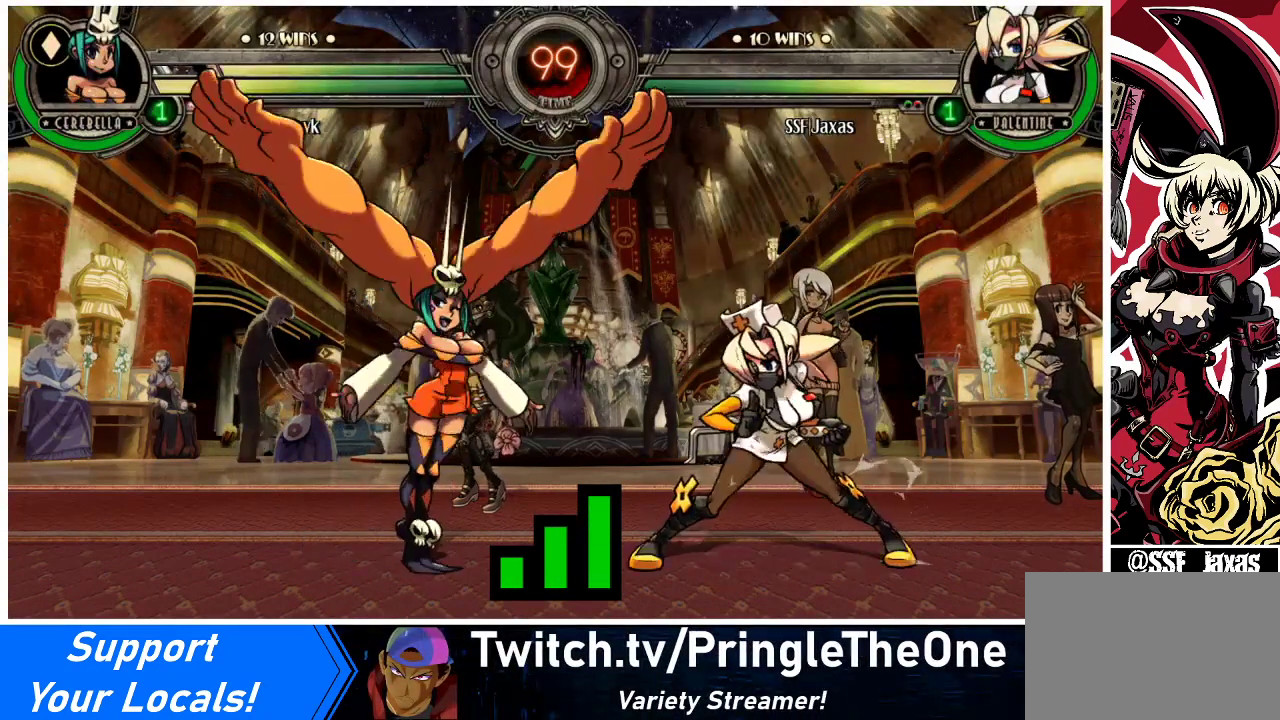
{"buttons": [], "events": [[233, "R1", "up"], [233, "TRIANGLE", "up"]]}
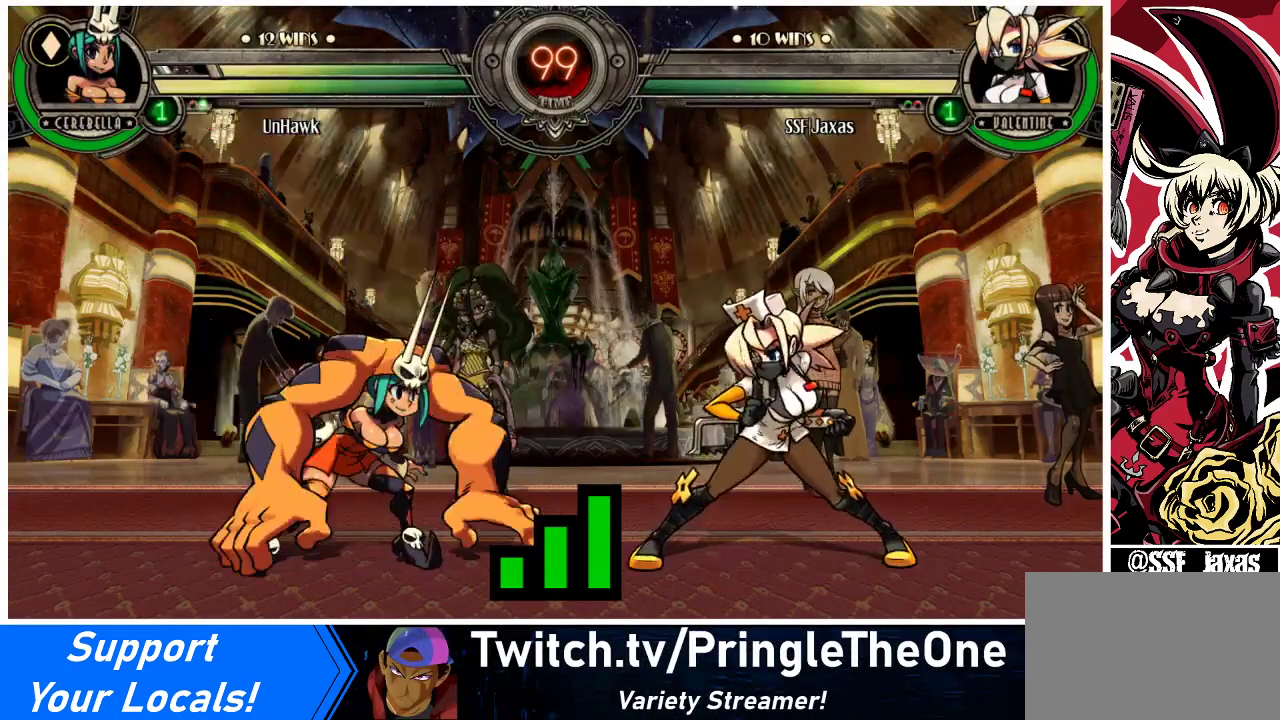
{"buttons": [], "events": [[33, "DPAD_LEFT", "down"], [67, "DPAD_DOWN", "down"], [133, "DPAD_LEFT", "up"], [233, "DPAD_DOWN", "up"], [233, "DPAD_RIGHT", "down"], [267, "DPAD_RIGHT", "up"]]}
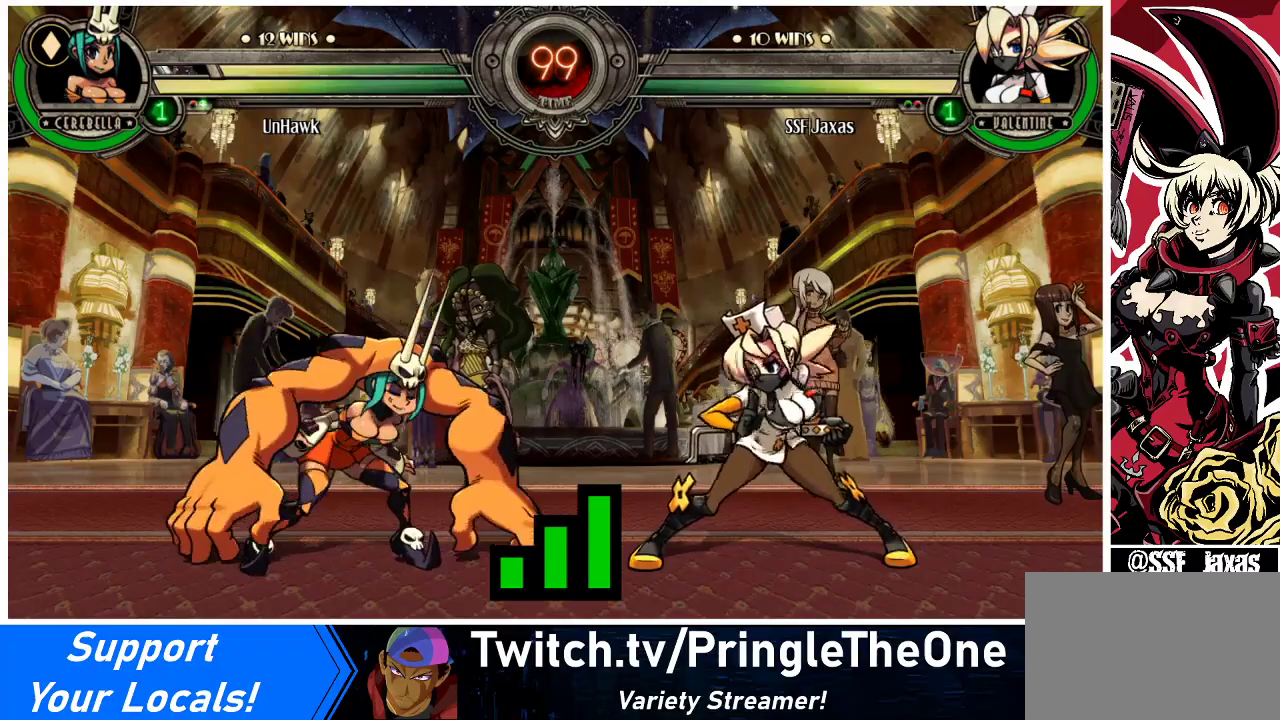
{"buttons": ["DPAD_LEFT"], "events": [[467, "DPAD_LEFT", "down"]]}
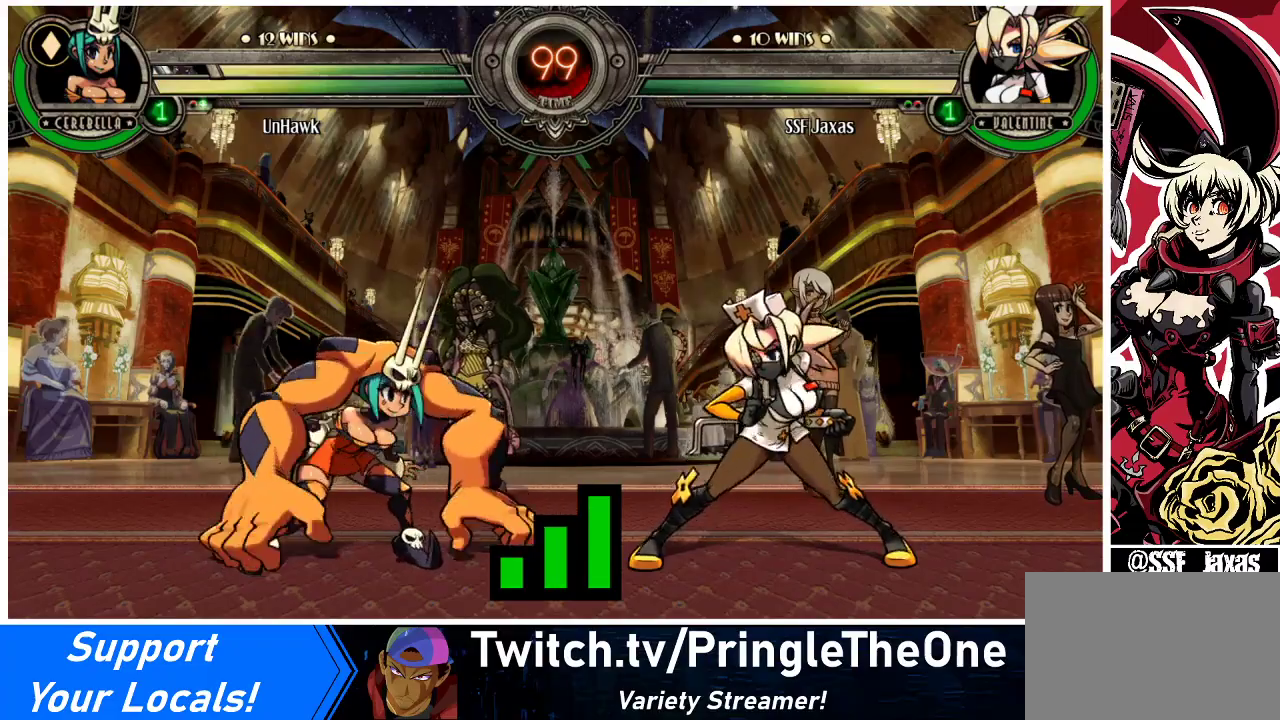
{"buttons": ["DPAD_UP", "DPAD_LEFT"], "events": [[300, "DPAD_UP", "down"]]}
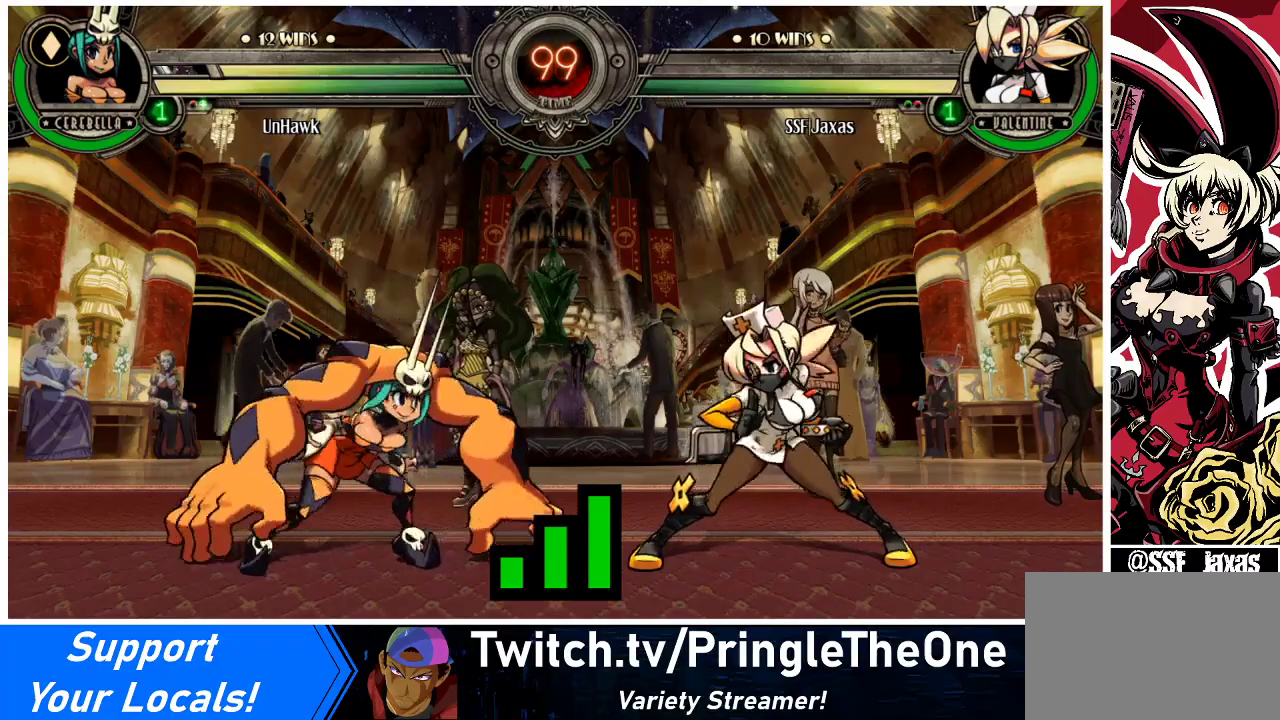
{"buttons": ["DPAD_UP", "DPAD_LEFT"], "events": []}
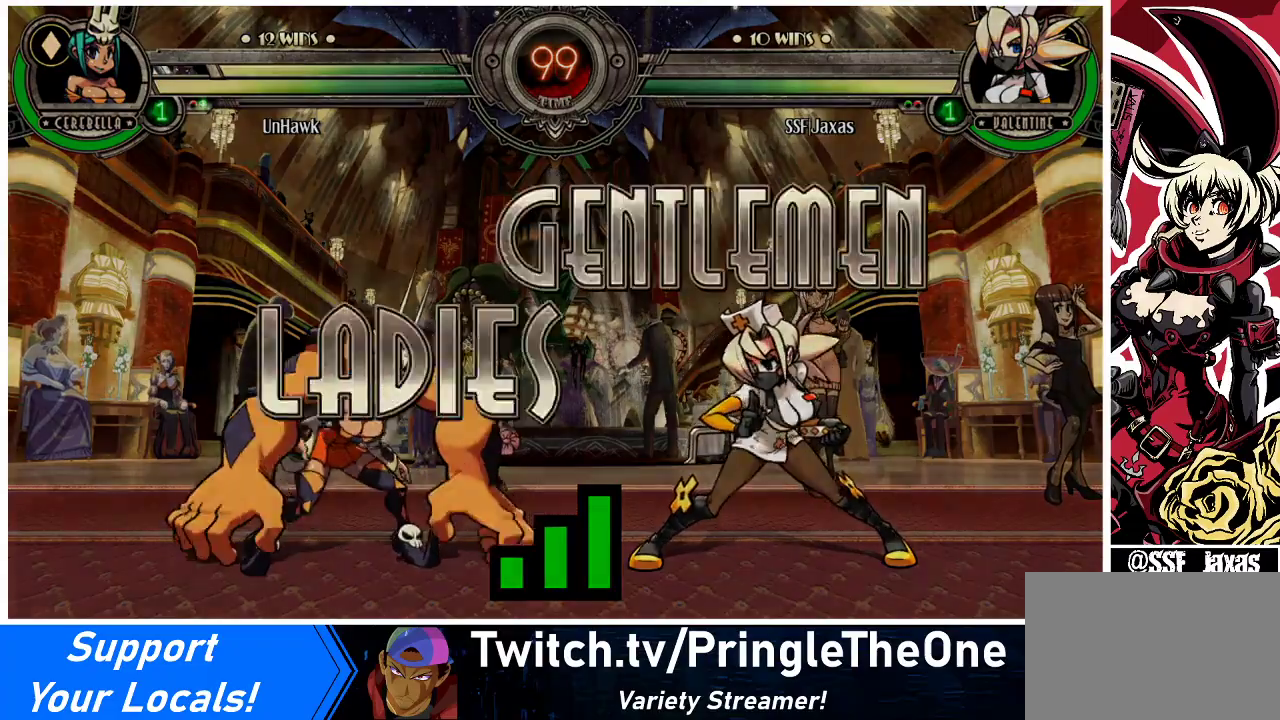
{"buttons": ["DPAD_UP", "DPAD_RIGHT"], "events": [[33, "DPAD_LEFT", "up"], [100, "DPAD_RIGHT", "down"]]}
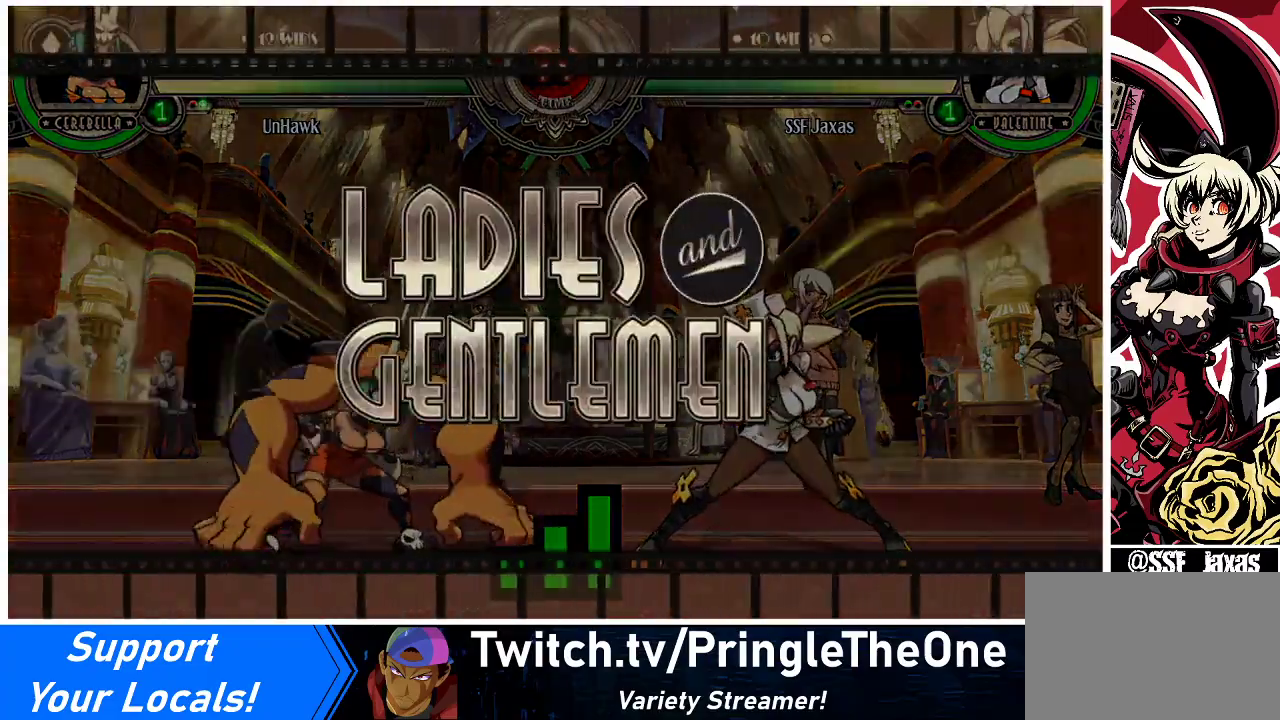
{"buttons": ["DPAD_UP", "DPAD_LEFT"], "events": [[133, "DPAD_LEFT", "down"], [133, "DPAD_RIGHT", "up"]]}
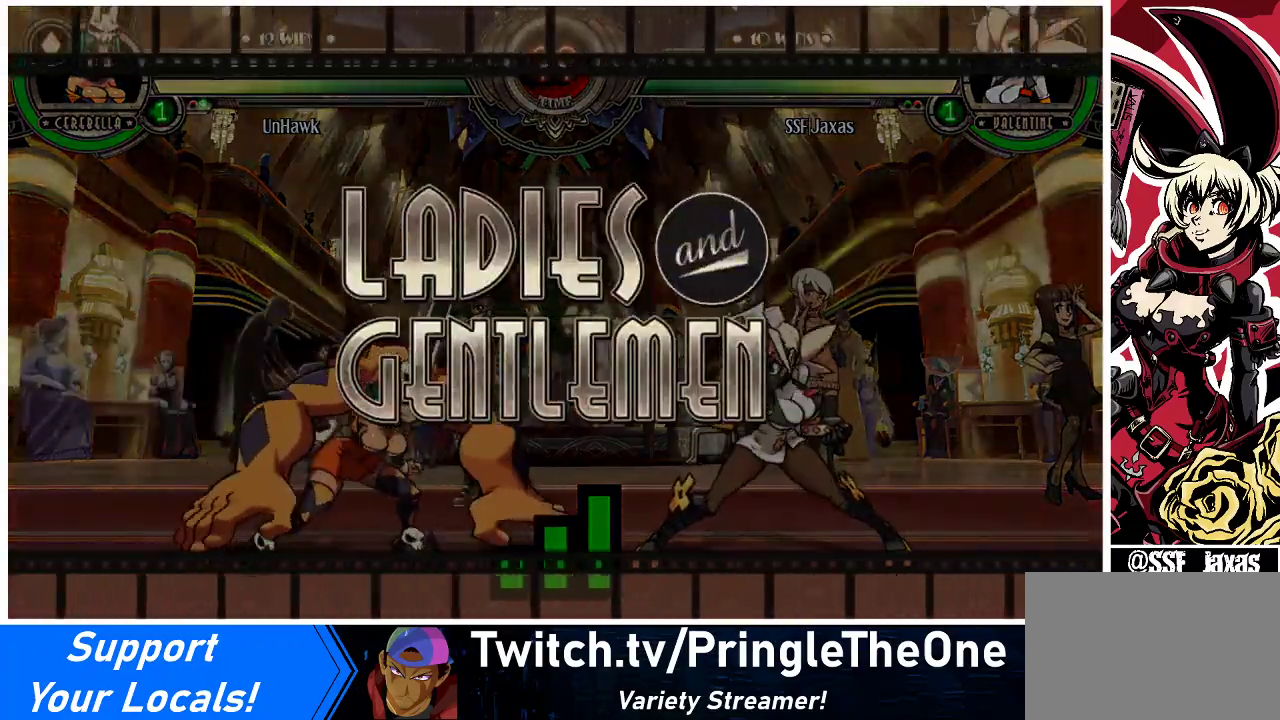
{"buttons": ["DPAD_UP", "DPAD_LEFT"], "events": []}
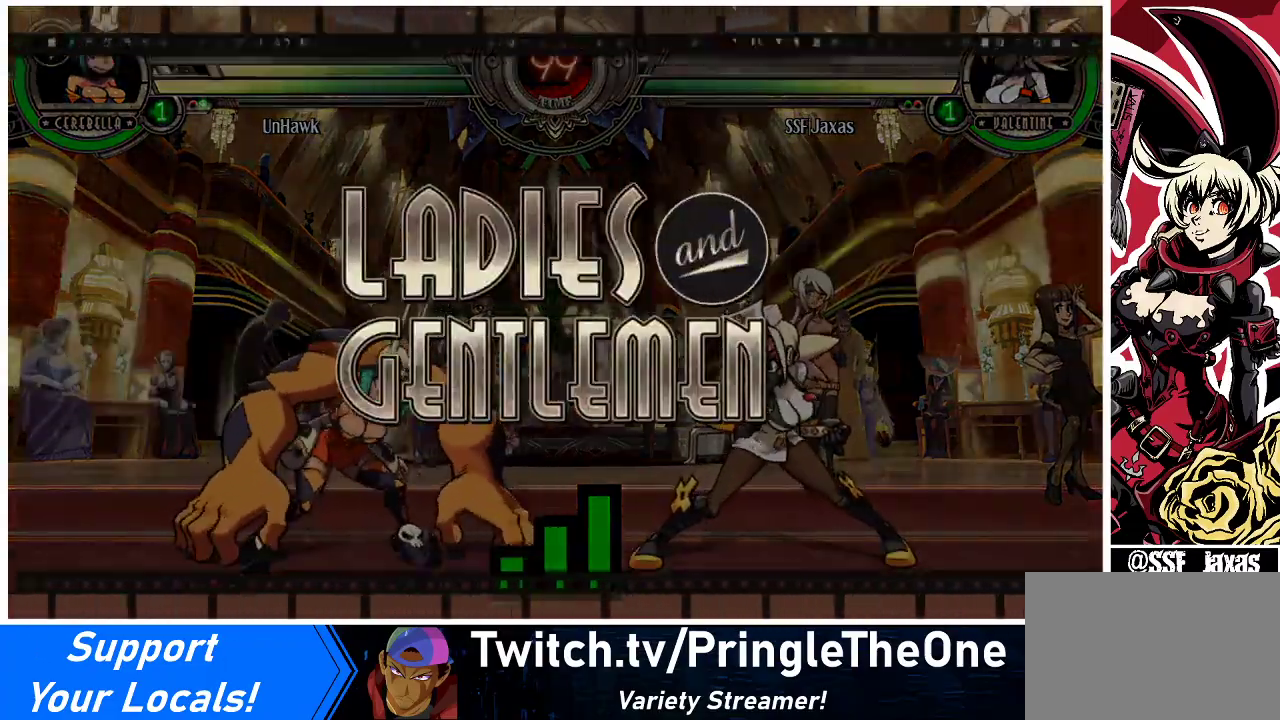
{"buttons": ["DPAD_UP", "DPAD_LEFT"], "events": []}